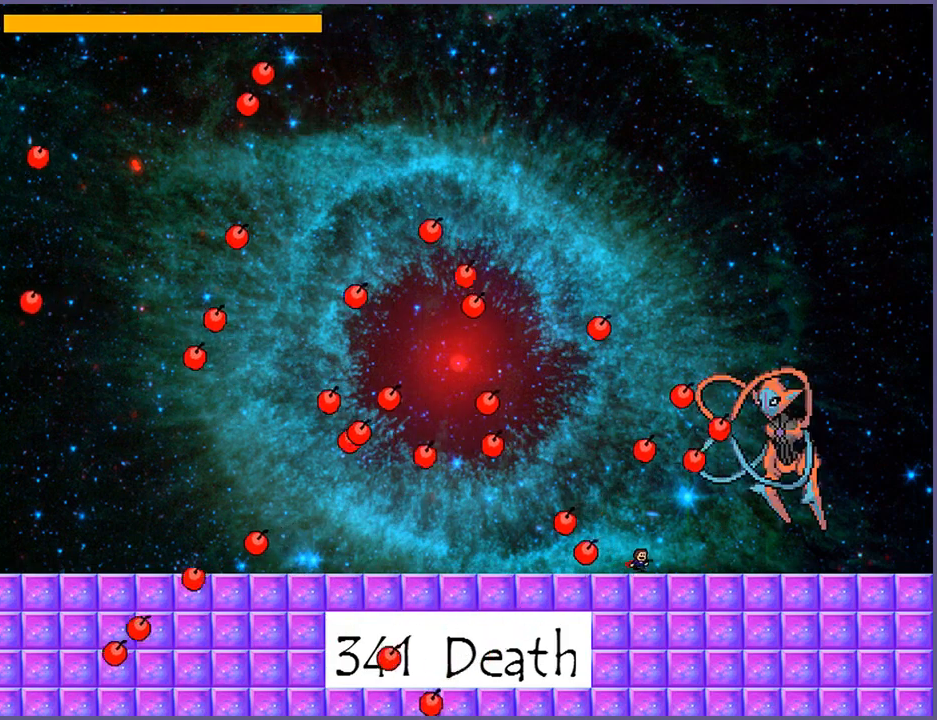
Gameplay with keyboard; each line is a JSON object with the keys held at the frame after it. "events" lists presses ("down") and releases ("up") of "down", "left", "r", "right", "s", "shift_l", "shift_r", "up" and "z" between this image and that frame as [ms after this image, input, new state], when the widget could be followed in between. No other keys are recorded. Mouse input is not recorded.
{"keys": [], "events": [[60, "right", "up"], [320, "right", "down"], [460, "right", "up"]]}
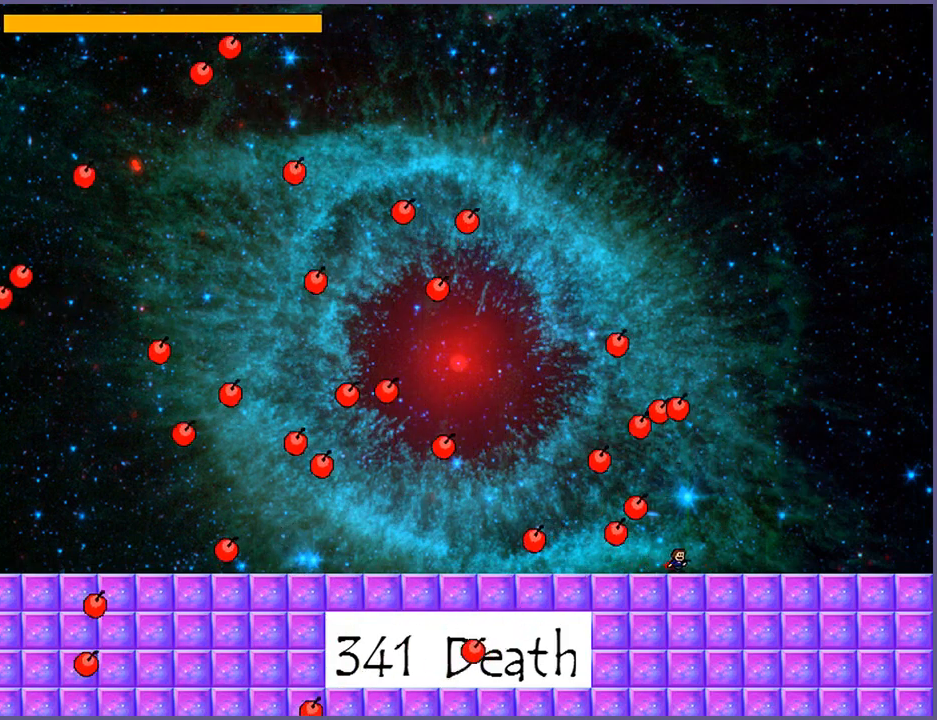
{"keys": [], "events": []}
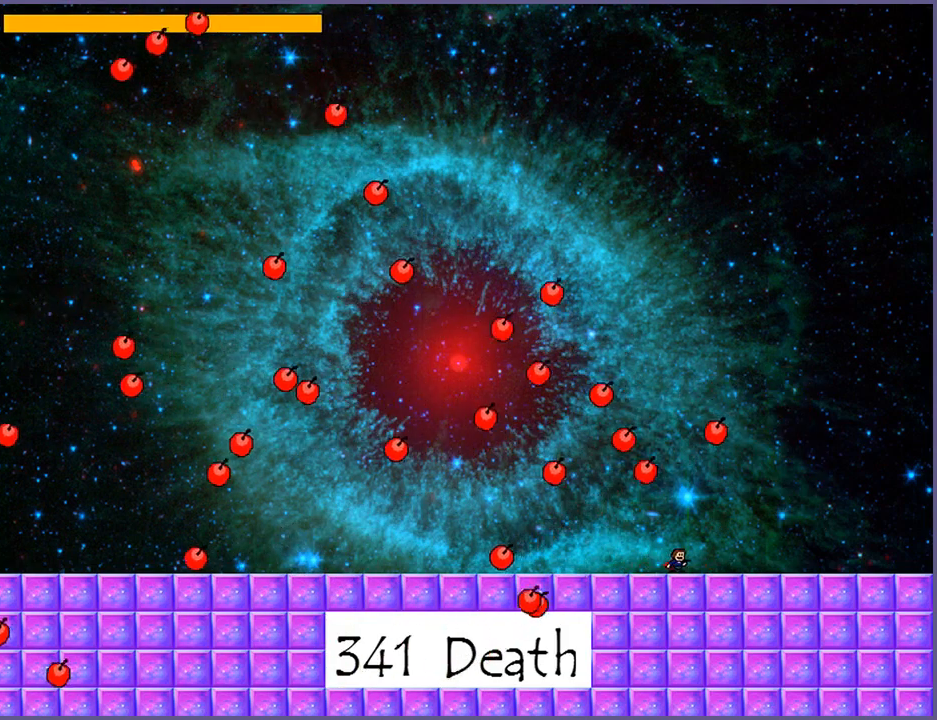
{"keys": ["left"], "events": [[460, "left", "down"]]}
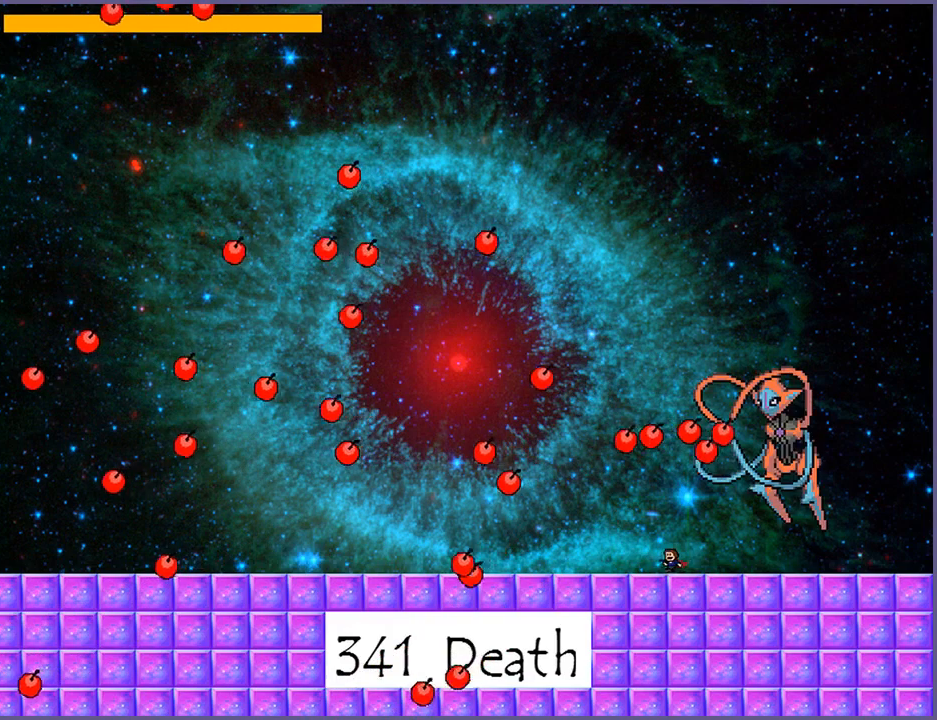
{"keys": ["right"], "events": [[100, "left", "up"], [380, "right", "down"]]}
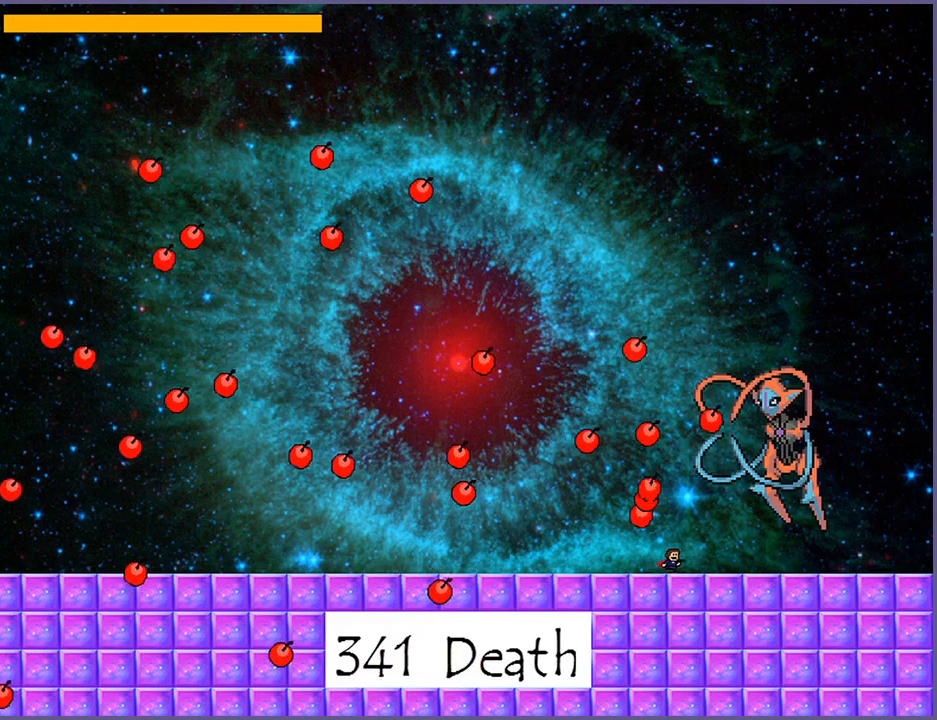
{"keys": [], "events": [[40, "right", "up"]]}
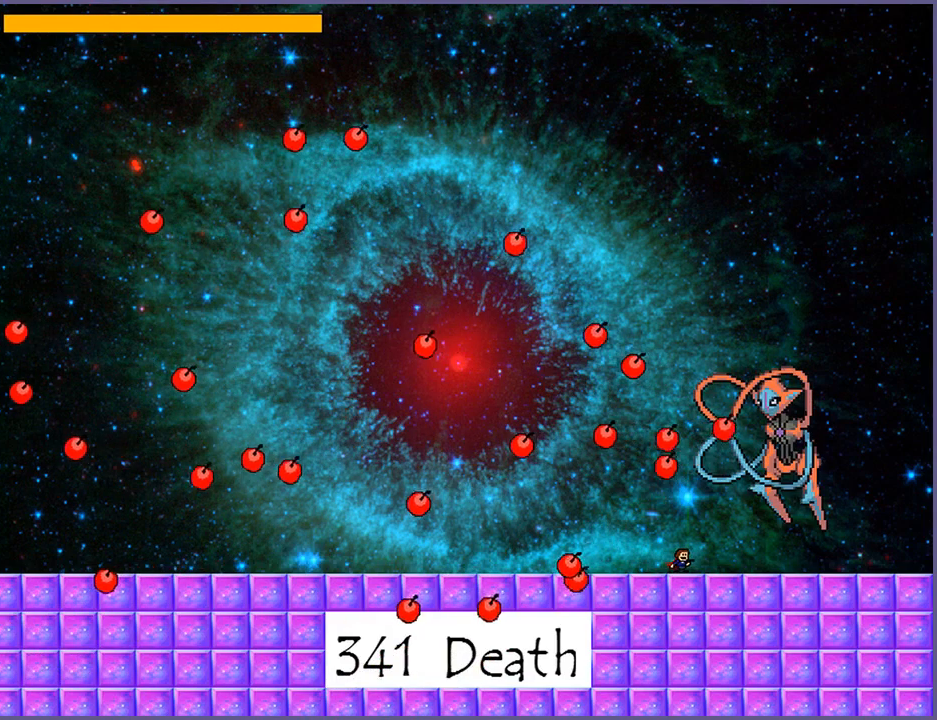
{"keys": [], "events": []}
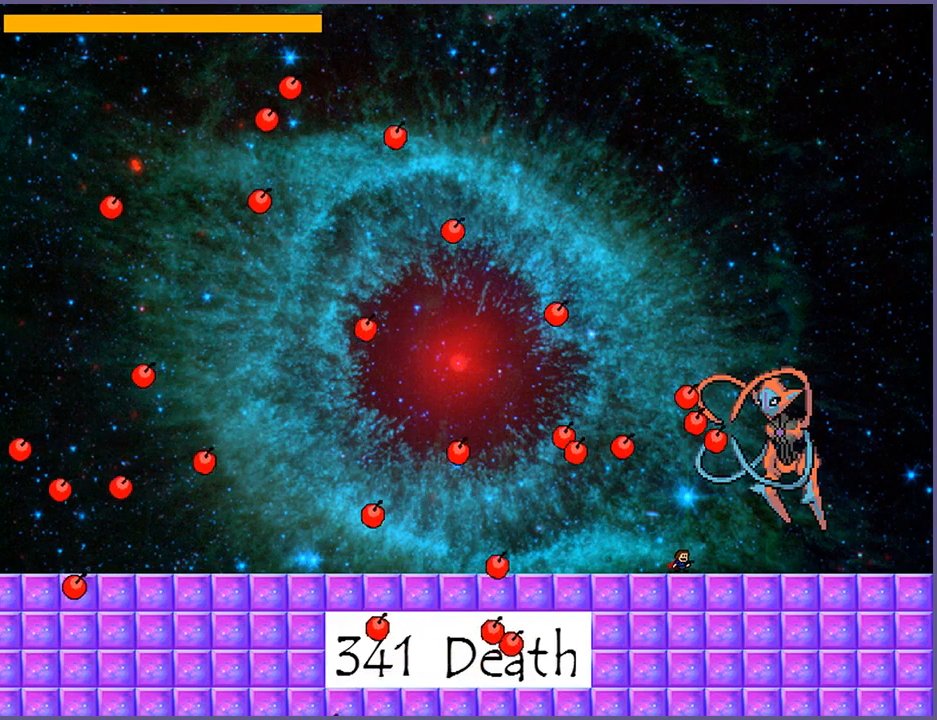
{"keys": [], "events": [[40, "left", "down"], [280, "shift_l", "down"], [300, "left", "up"], [300, "right", "down"], [360, "shift_l", "up"], [400, "right", "up"], [400, "z", "down"], [460, "right", "down"], [460, "z", "up"], [480, "right", "up"]]}
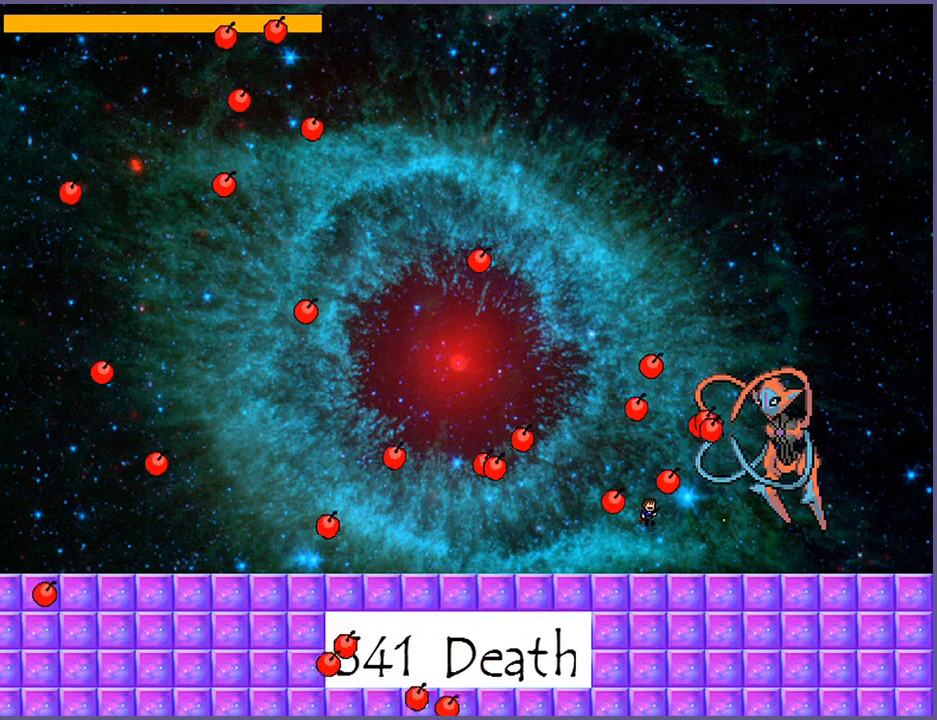
{"keys": [], "events": [[260, "right", "down"], [440, "right", "up"]]}
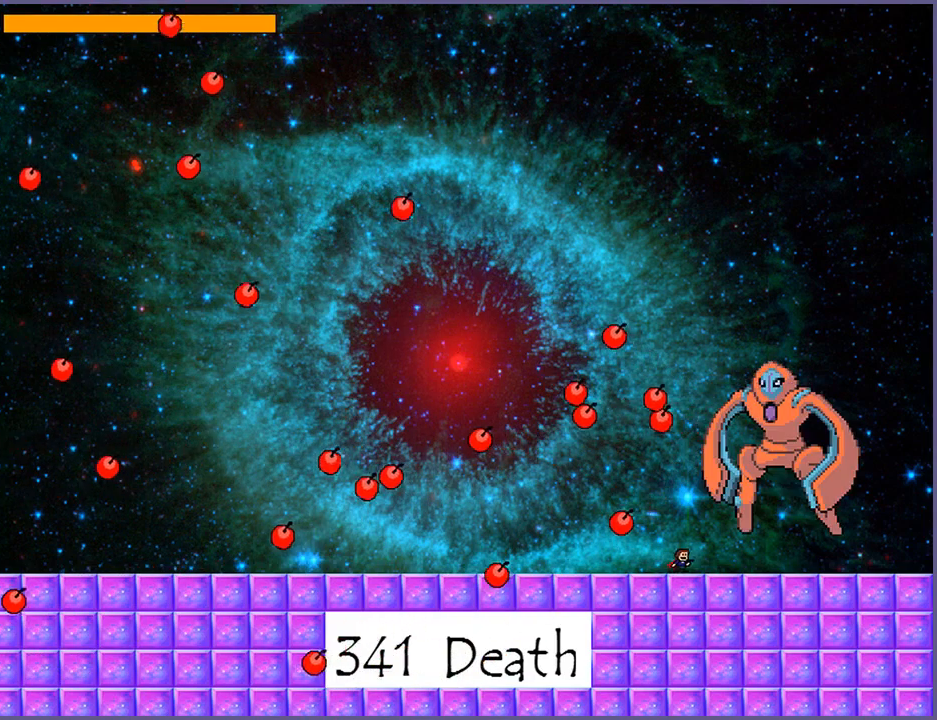
{"keys": [], "events": [[40, "left", "down"], [240, "shift_l", "down"], [380, "left", "up"], [380, "right", "down"], [380, "shift_l", "up"], [420, "z", "down"], [480, "right", "up"], [480, "z", "up"]]}
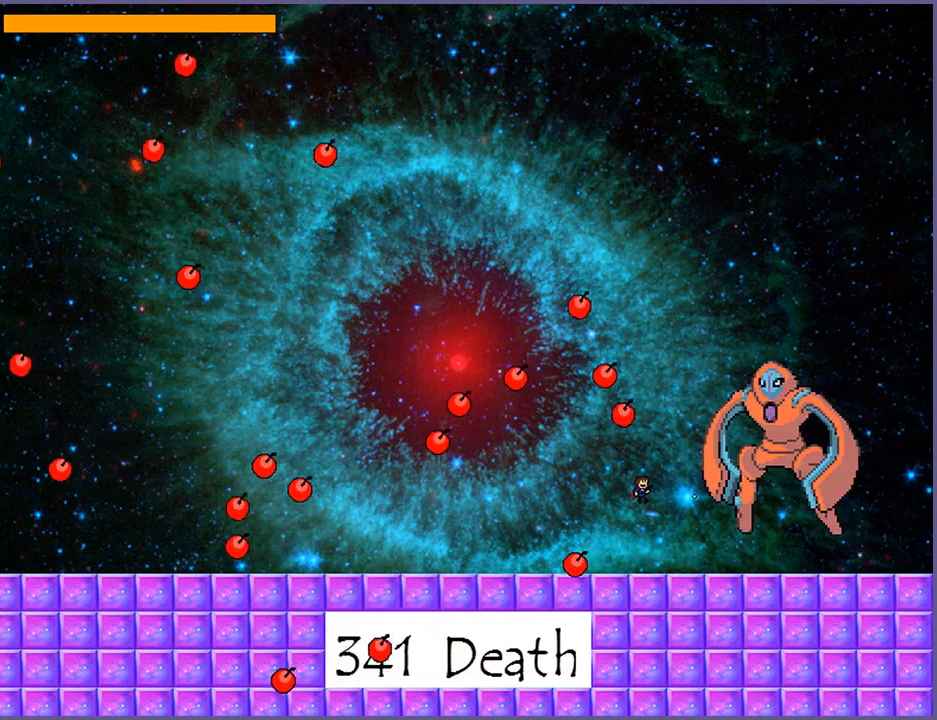
{"keys": ["left"], "events": [[20, "left", "down"], [20, "z", "down"], [100, "z", "up"]]}
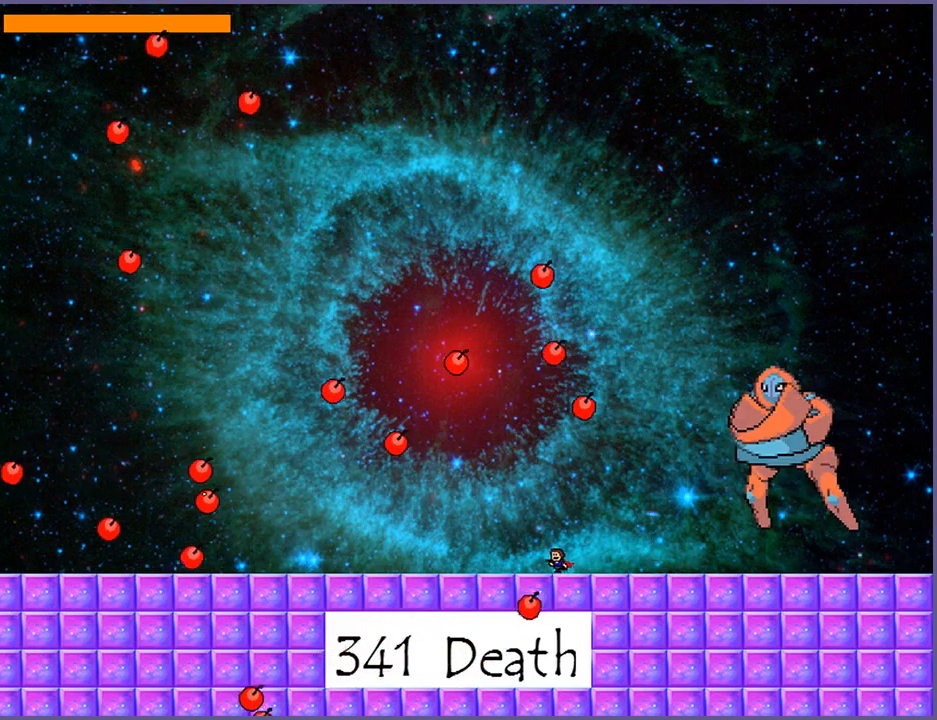
{"keys": [], "events": [[140, "shift_l", "down"], [180, "left", "up"], [180, "right", "down"], [240, "shift_l", "up"], [280, "right", "up"], [300, "z", "down"], [360, "z", "up"], [420, "z", "down"], [480, "z", "up"]]}
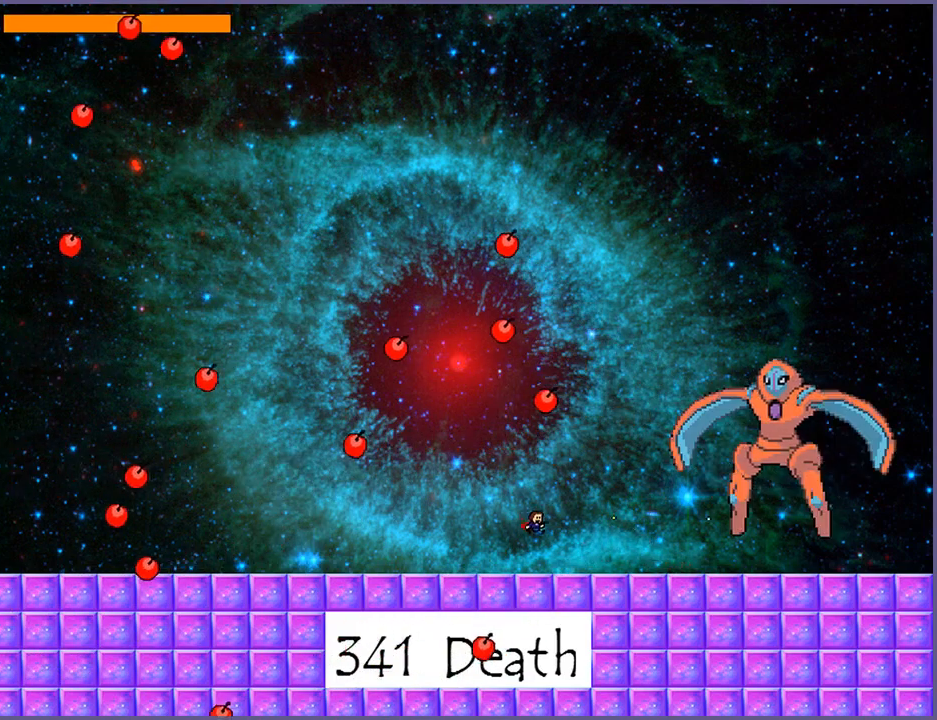
{"keys": ["left"], "events": [[20, "z", "down"], [40, "left", "down"], [80, "z", "up"]]}
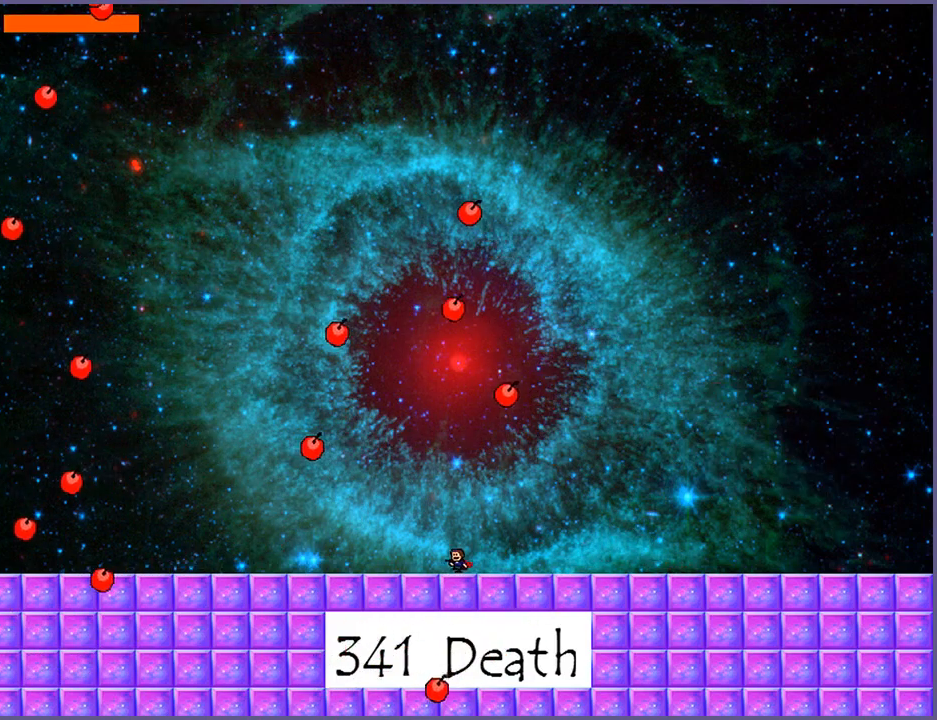
{"keys": ["z"], "events": [[100, "shift_l", "down"], [160, "right", "down"], [180, "left", "up"], [280, "right", "up"], [280, "z", "down"], [300, "shift_l", "up"], [340, "z", "up"], [380, "z", "down"], [460, "z", "up"], [500, "z", "down"]]}
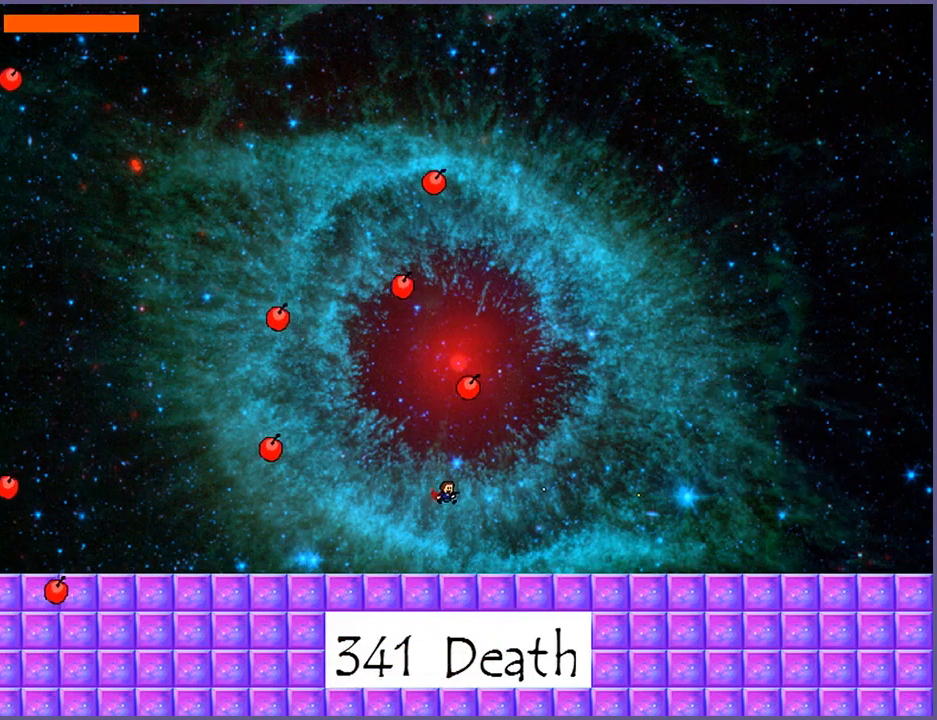
{"keys": ["left"], "events": [[60, "left", "down"], [60, "z", "up"]]}
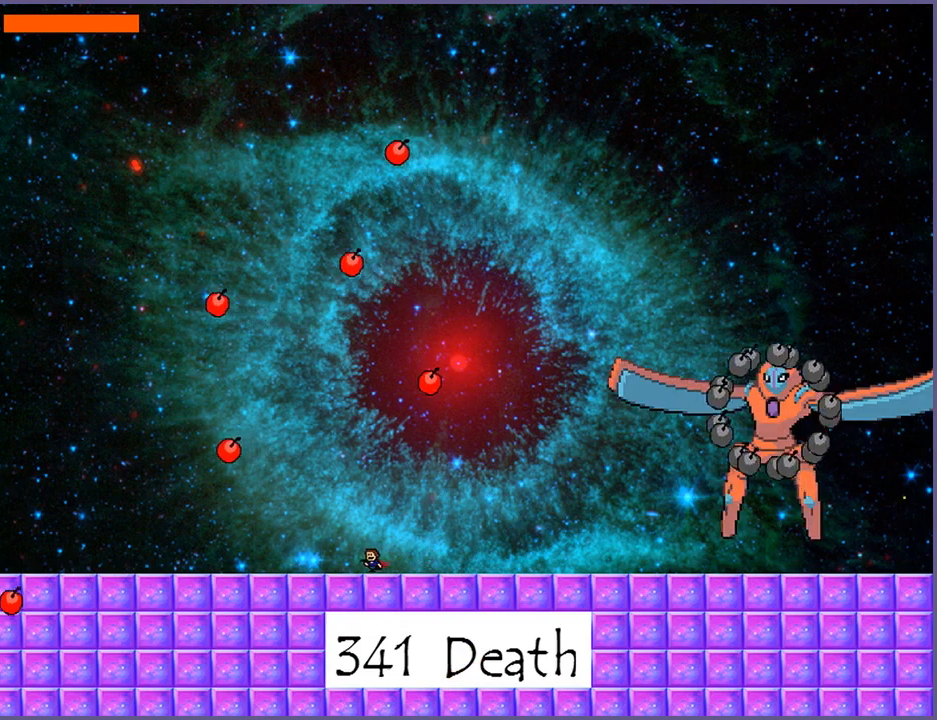
{"keys": ["left"], "events": [[40, "shift_l", "down"], [100, "left", "up"], [100, "right", "down"], [120, "shift_l", "up"], [200, "z", "down"], [240, "right", "up"], [240, "z", "up"], [320, "z", "down"], [400, "z", "up"], [420, "left", "down"]]}
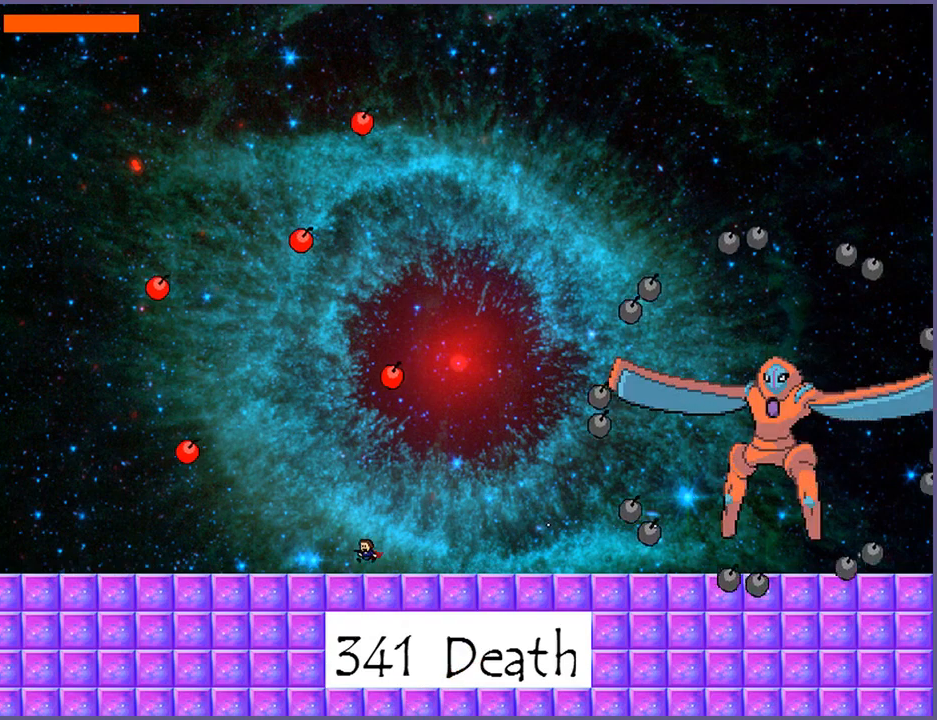
{"keys": [], "events": [[380, "left", "up"]]}
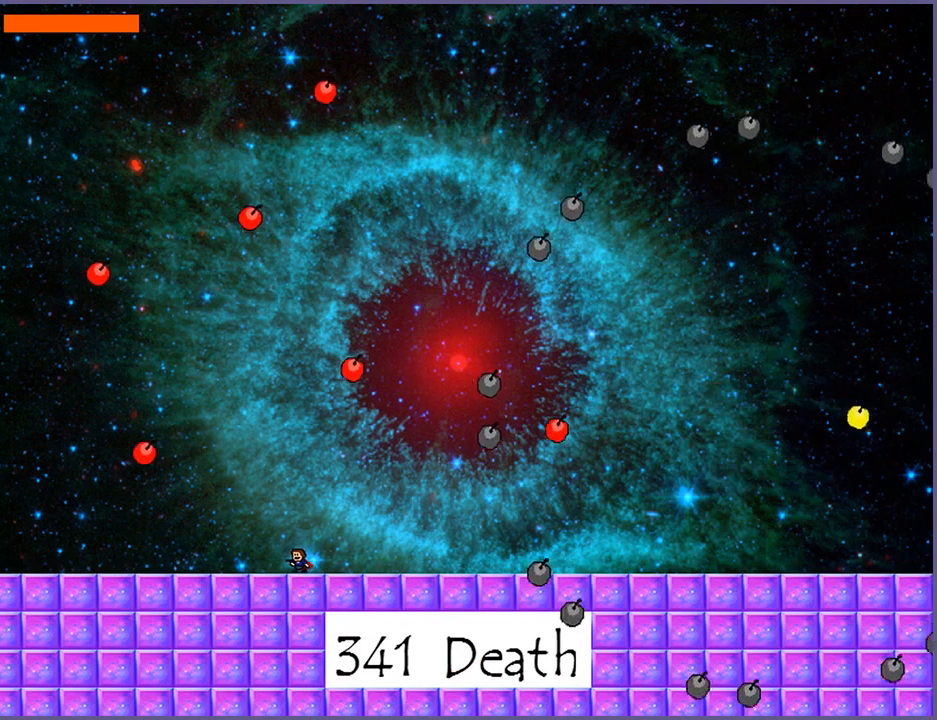
{"keys": ["right", "shift_l"], "events": [[200, "left", "down"], [300, "left", "up"], [320, "shift_l", "down"], [380, "right", "down"]]}
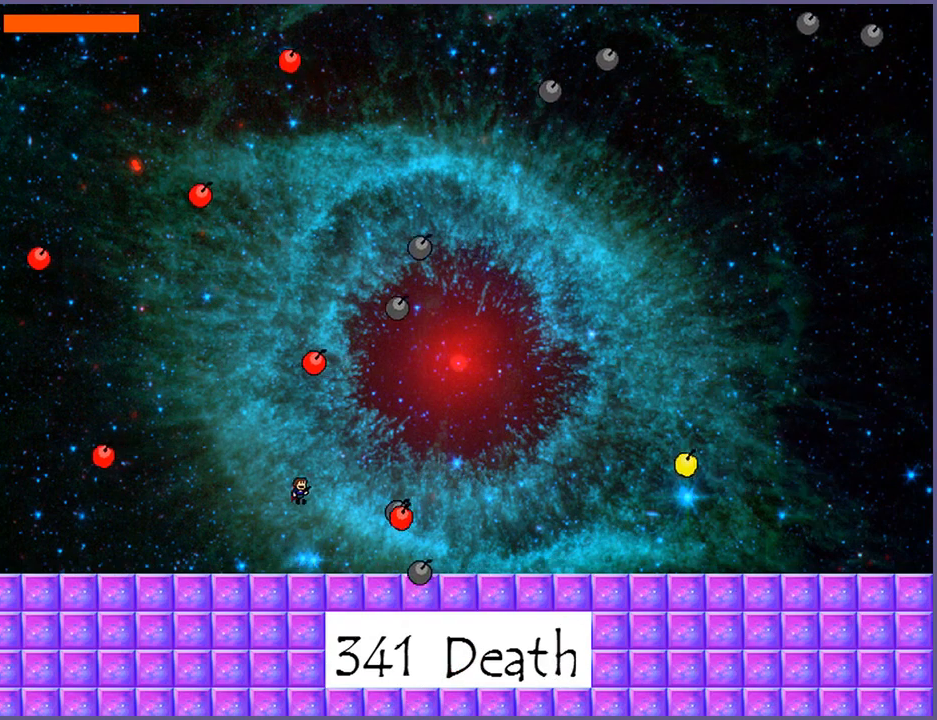
{"keys": ["right", "shift_l"], "events": [[120, "shift_l", "up"], [260, "shift_l", "down"]]}
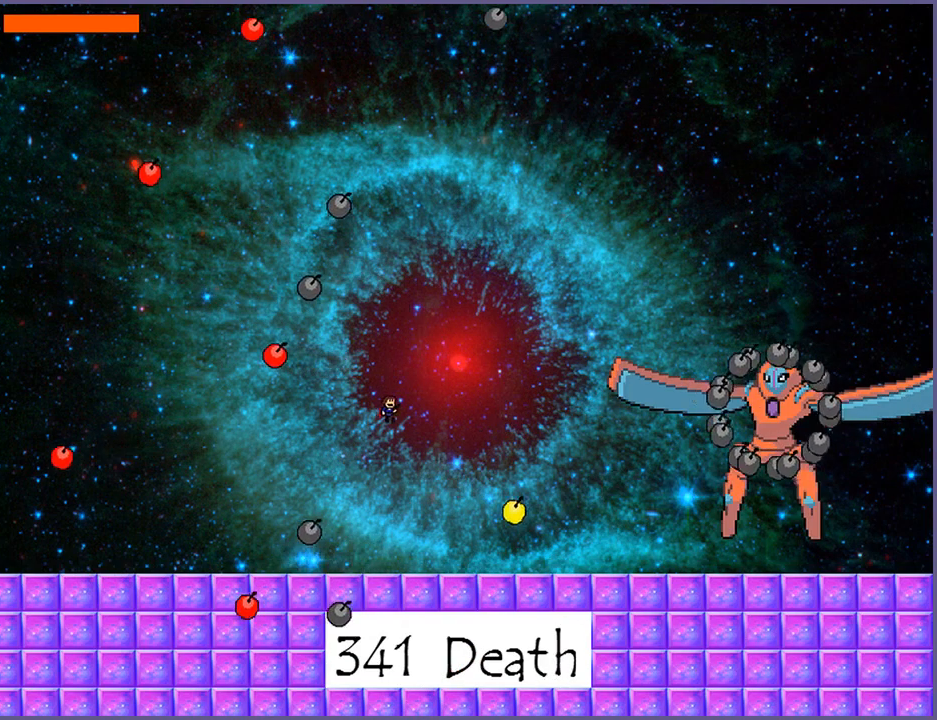
{"keys": ["right"], "events": [[100, "z", "down"], [160, "z", "up"], [180, "shift_l", "up"], [240, "z", "down"], [320, "z", "up"], [380, "z", "down"], [460, "z", "up"]]}
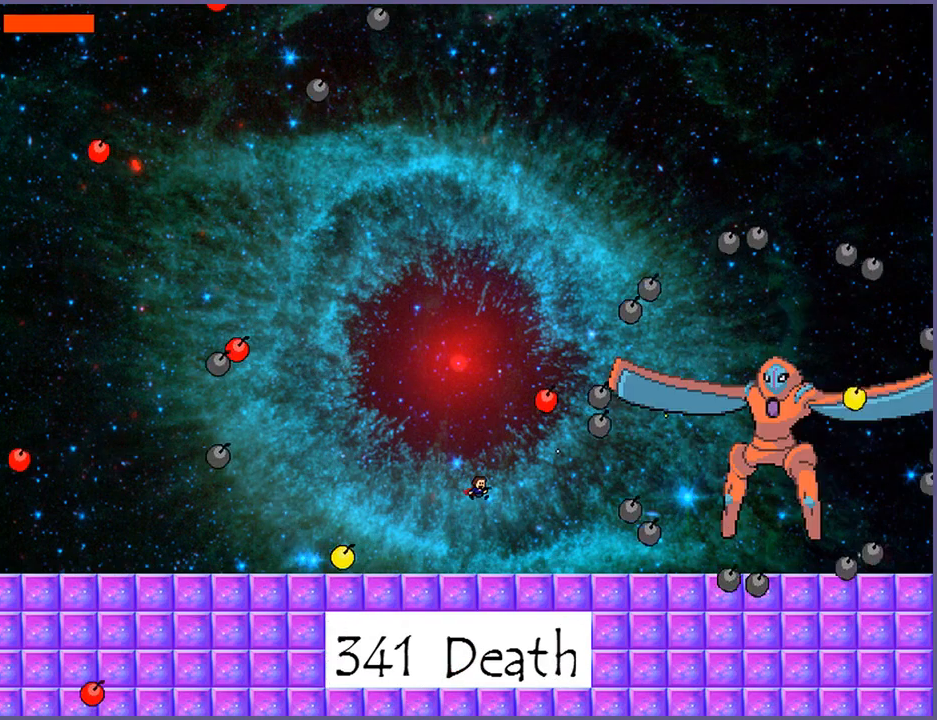
{"keys": ["left"], "events": [[20, "right", "up"], [60, "left", "down"]]}
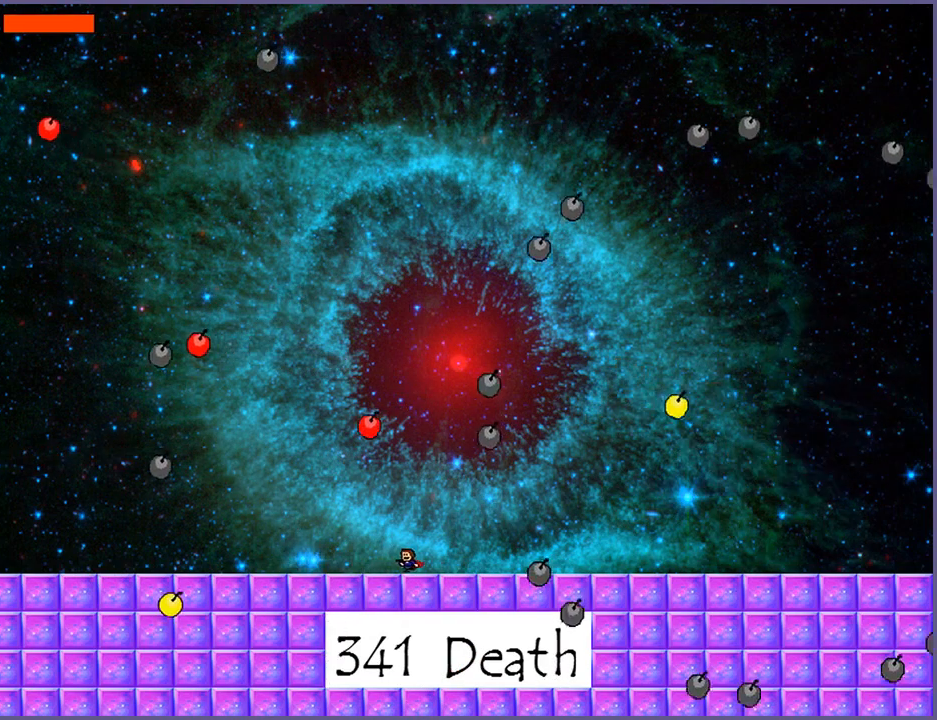
{"keys": ["right", "shift_l"], "events": [[340, "shift_l", "down"], [380, "left", "up"], [440, "right", "down"]]}
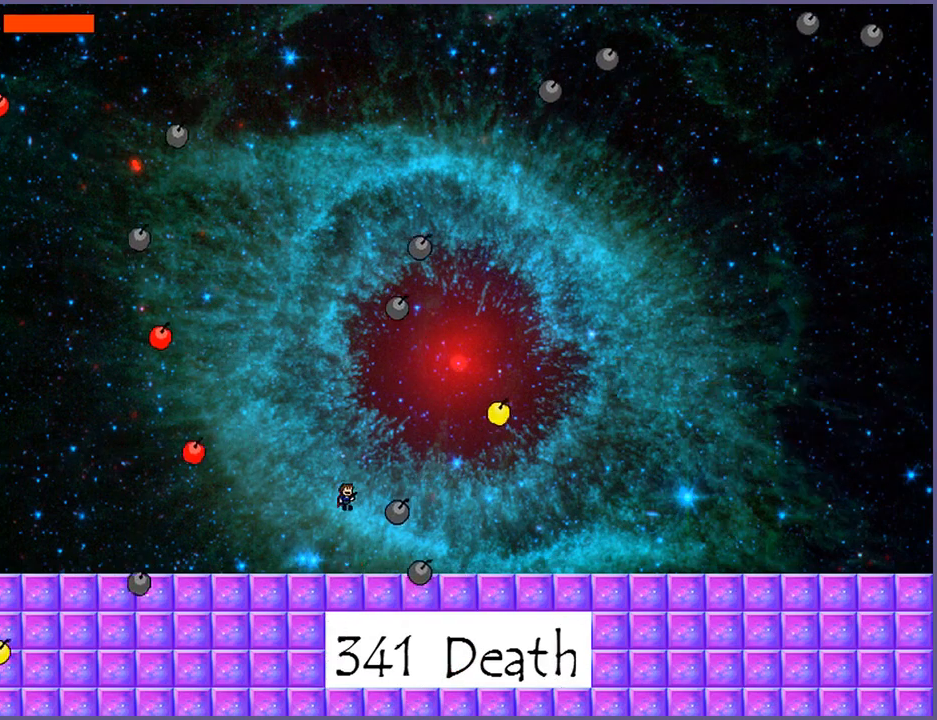
{"keys": ["right", "shift_l"], "events": [[20, "right", "up"], [100, "shift_l", "up"], [160, "right", "down"], [220, "right", "up"], [300, "right", "down"], [400, "right", "up"], [420, "right", "down"], [460, "shift_l", "down"]]}
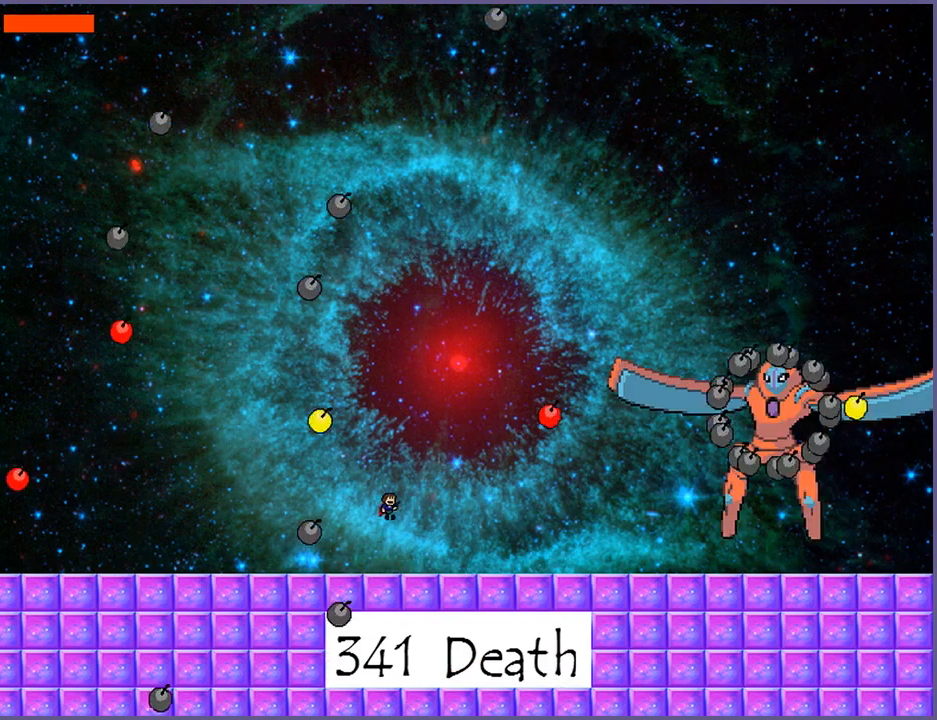
{"keys": [], "events": [[80, "right", "up"], [100, "shift_l", "up"], [100, "z", "down"], [160, "z", "up"], [220, "z", "down"], [280, "z", "up"], [320, "right", "down"], [500, "right", "up"]]}
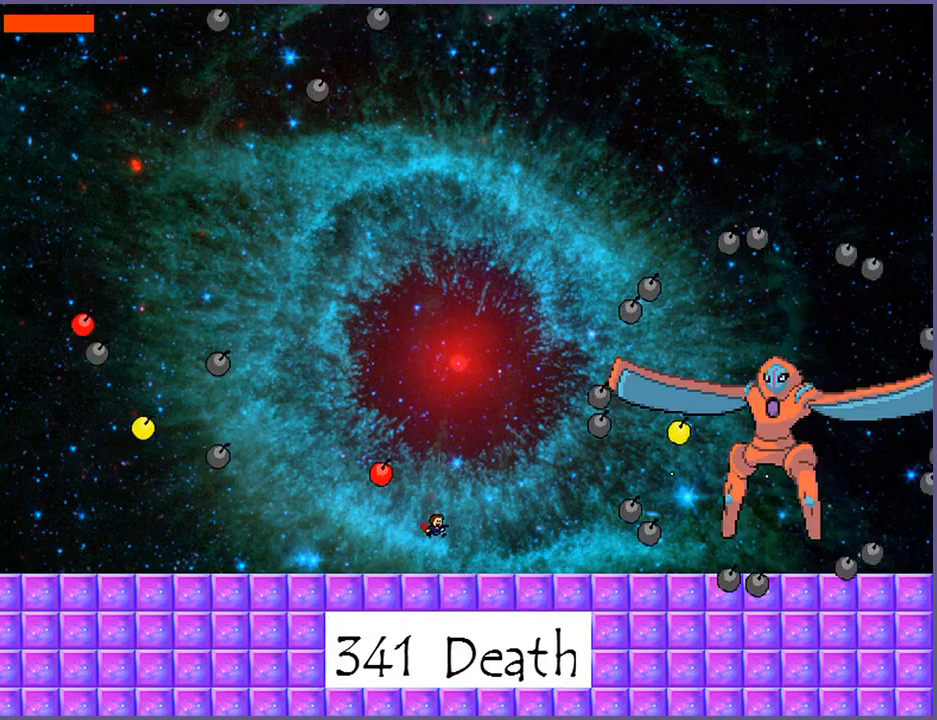
{"keys": [], "events": [[180, "left", "down"], [440, "left", "up"]]}
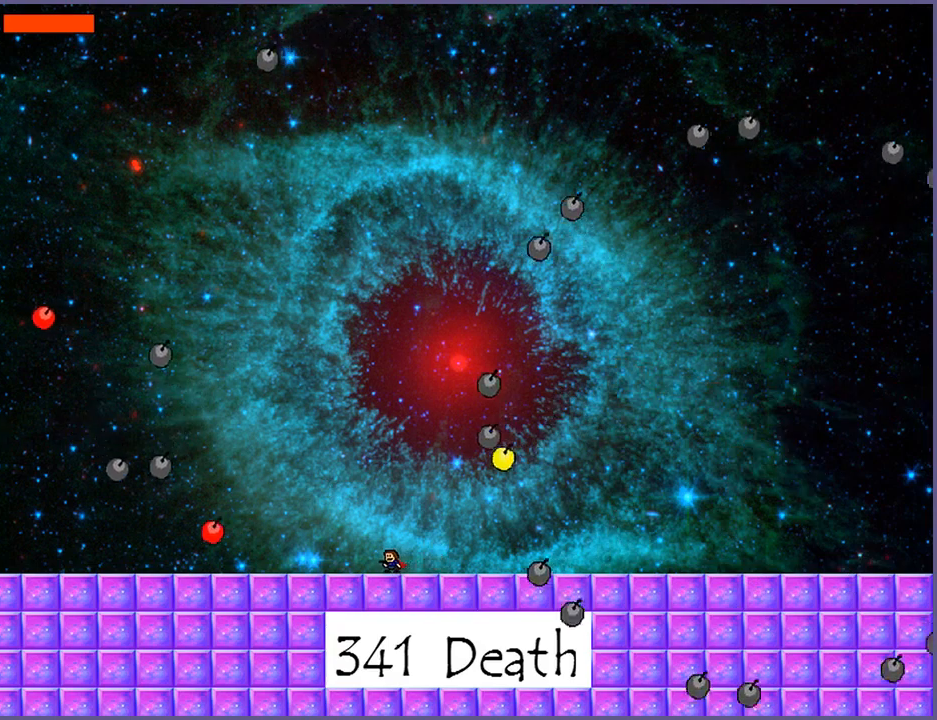
{"keys": [], "events": [[80, "left", "down"], [340, "shift_l", "down"], [400, "left", "up"], [460, "shift_l", "up"]]}
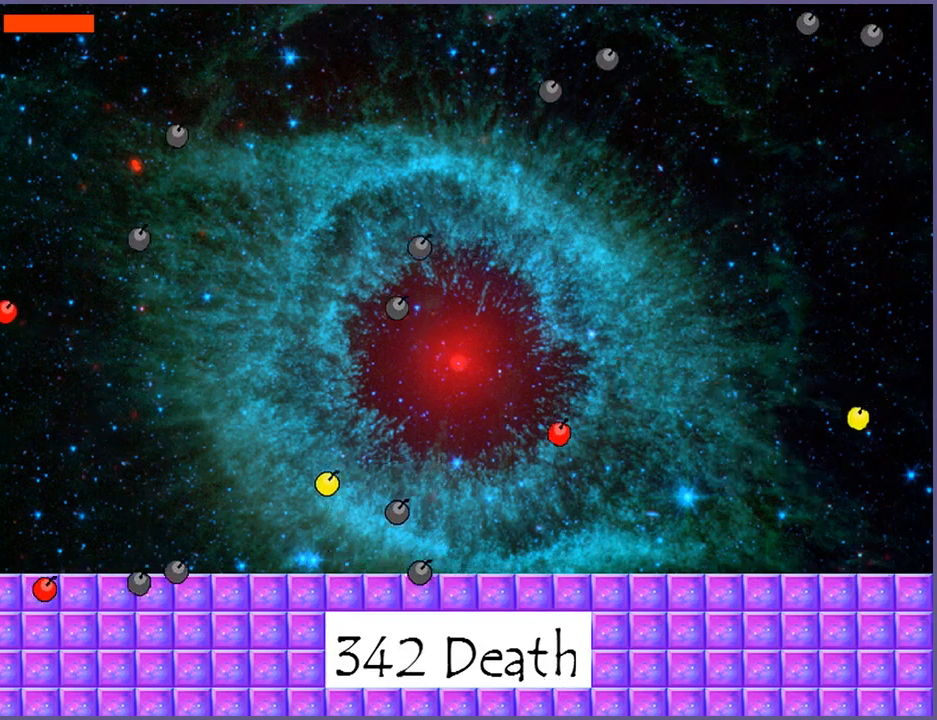
{"keys": [], "events": [[100, "right", "down"], [120, "shift_l", "down"], [220, "shift_l", "up"], [240, "right", "up"], [460, "r", "down"], [500, "r", "up"]]}
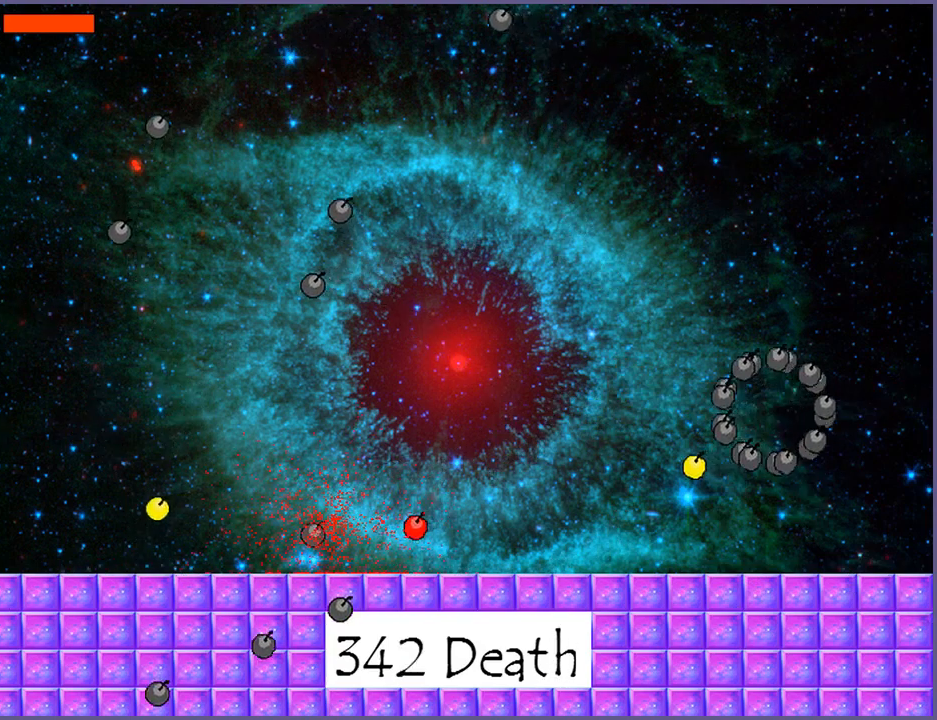
{"keys": ["shift_l"], "events": [[460, "shift_l", "down"]]}
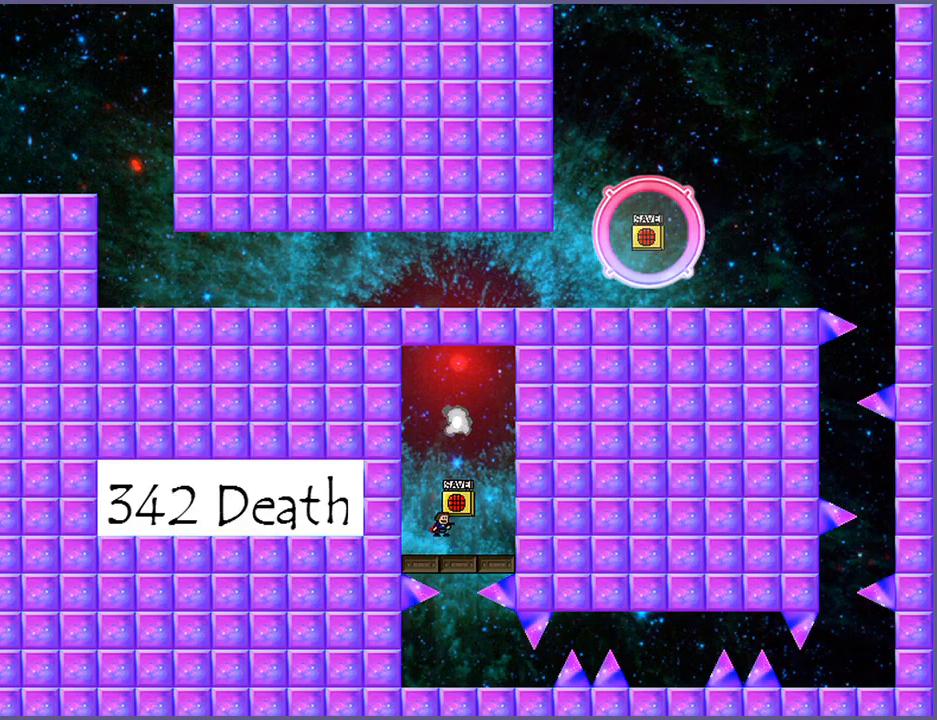
{"keys": [], "events": [[40, "shift_l", "up"], [120, "shift_l", "down"], [300, "shift_l", "up"]]}
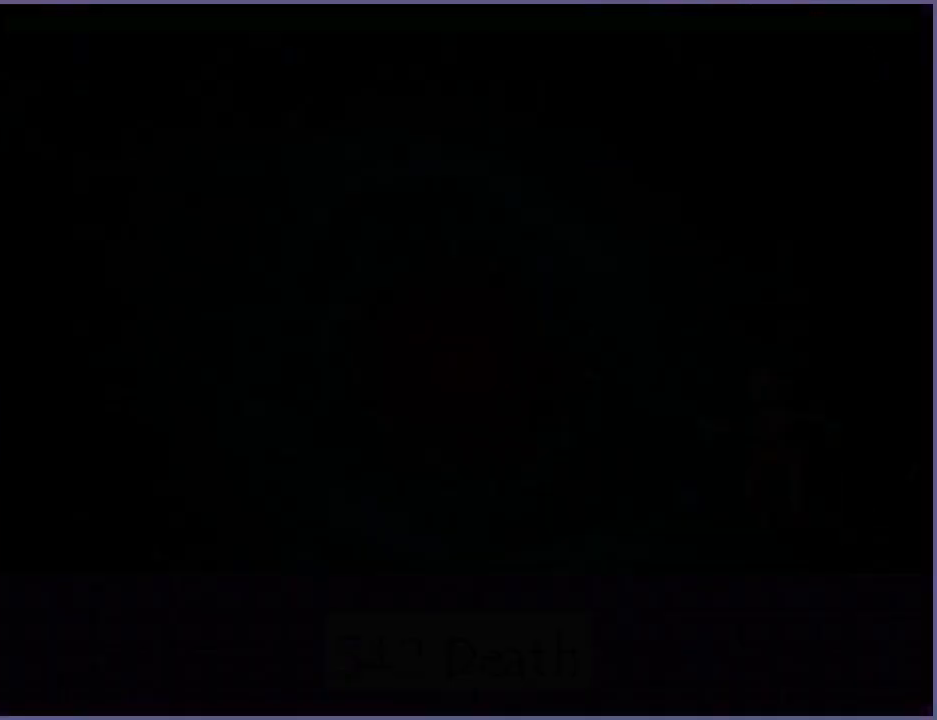
{"keys": ["right"], "events": [[420, "right", "down"]]}
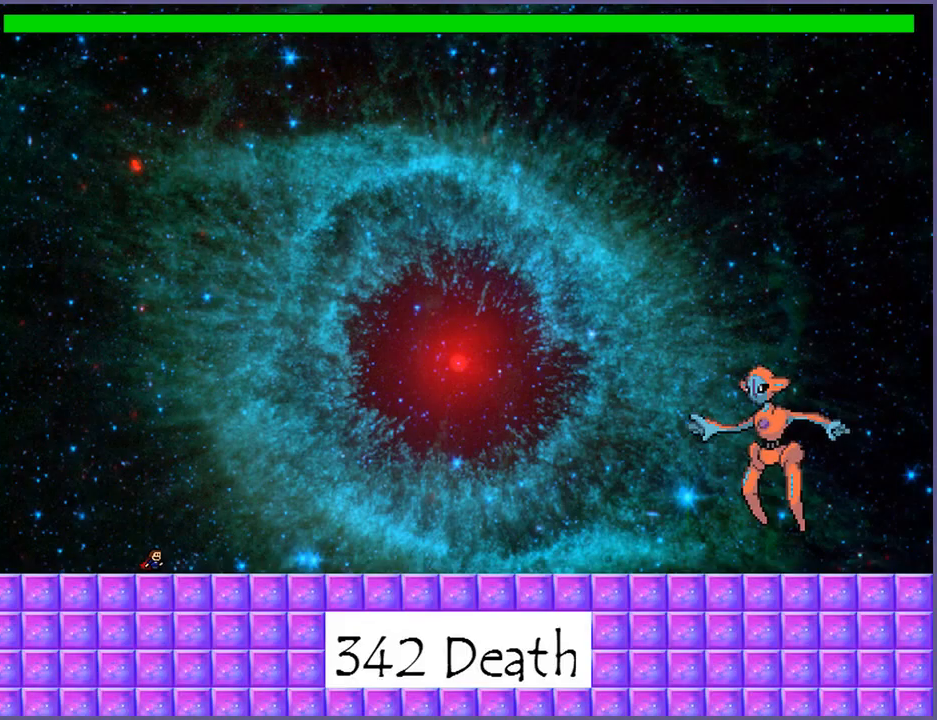
{"keys": ["right"], "events": []}